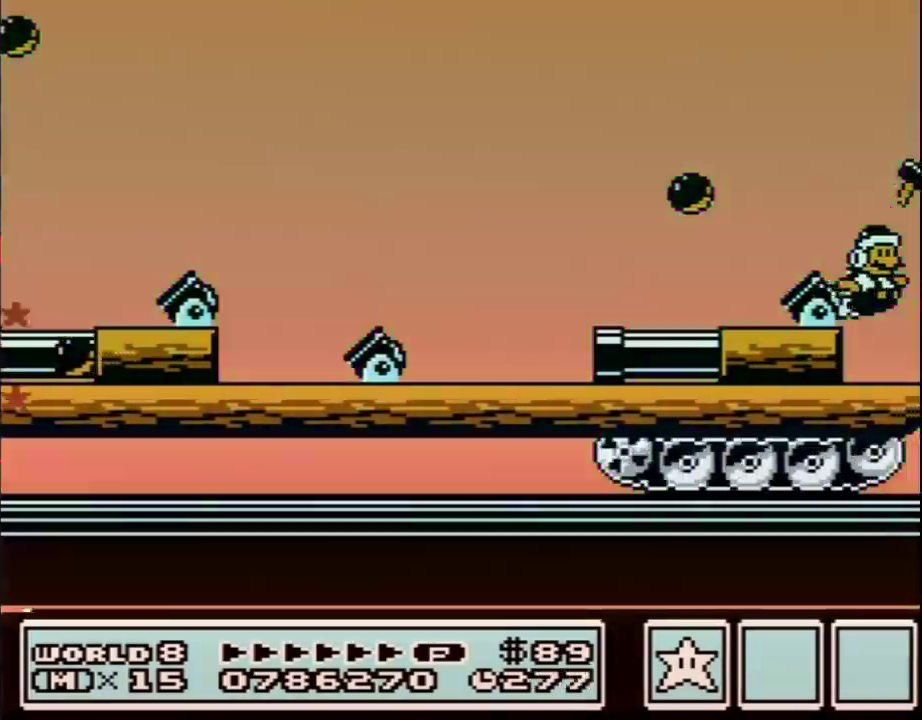
Gameplay with a controller (Nintendo layout); each line is a JSON object with the inputs held at the frame after it. "events" lists button and stick changes between this image and that frame as [ms after this image, input, new state], when the widget could be followed in between. Not read: L3 R3.
{"buttons": ["DPAD_RIGHT"], "events": [[67, "B", "down"], [133, "B", "up"], [217, "B", "down"], [500, "B", "up"]]}
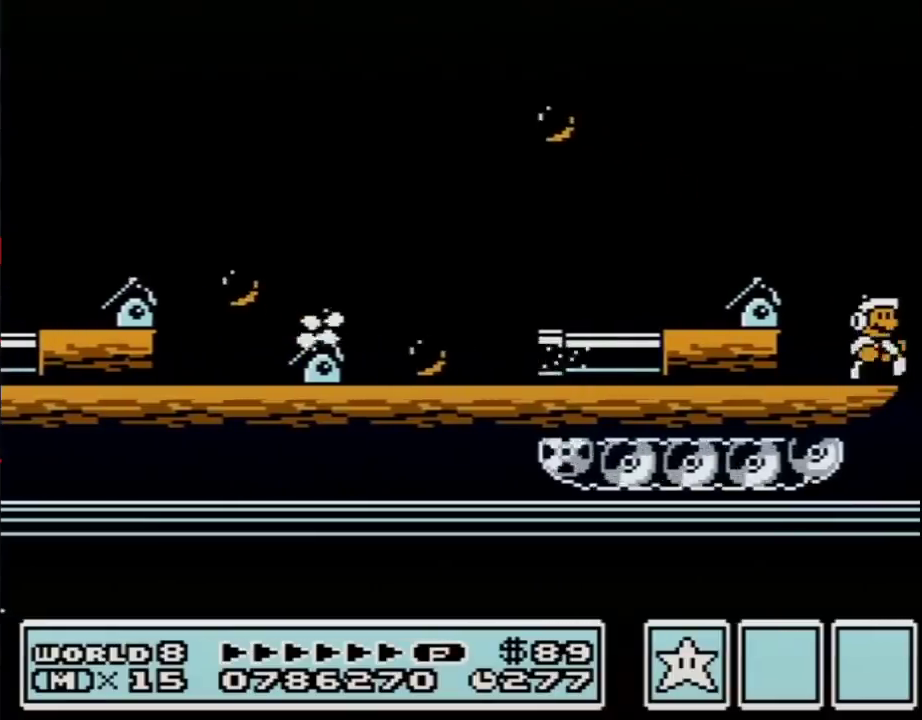
{"buttons": ["B"], "events": [[350, "DPAD_RIGHT", "up"], [483, "B", "down"]]}
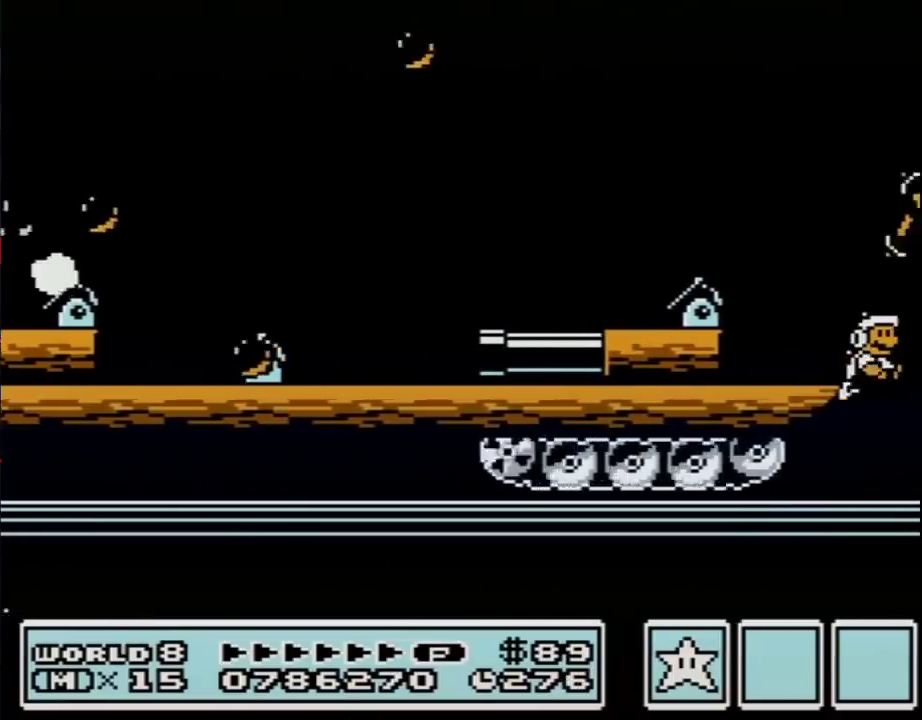
{"buttons": [], "events": [[33, "B", "up"], [317, "B", "down"], [383, "B", "up"]]}
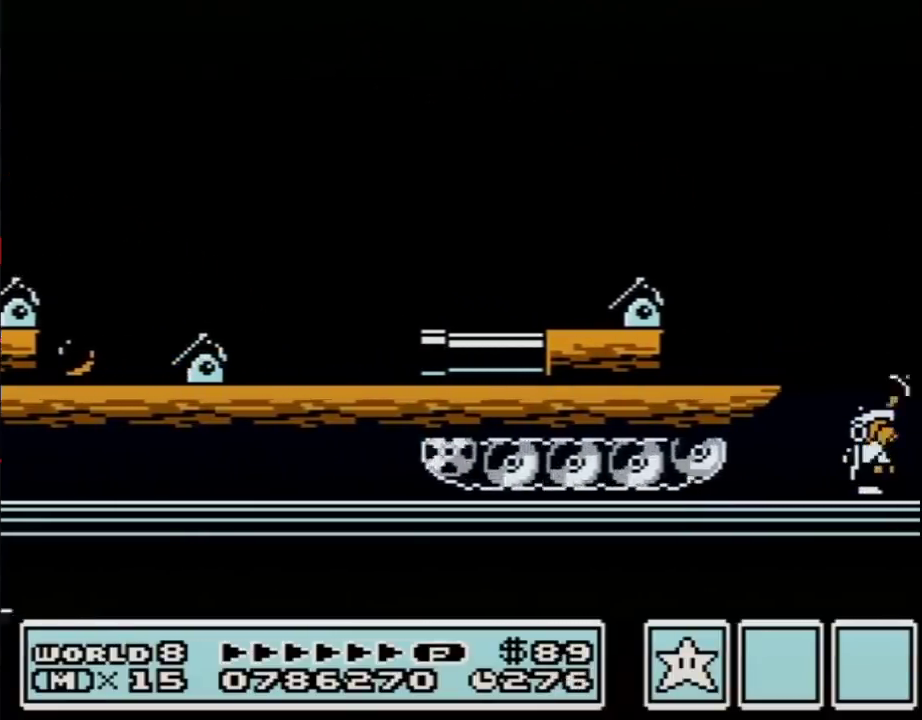
{"buttons": ["B"], "events": [[133, "B", "down"], [183, "B", "up"], [283, "B", "down"]]}
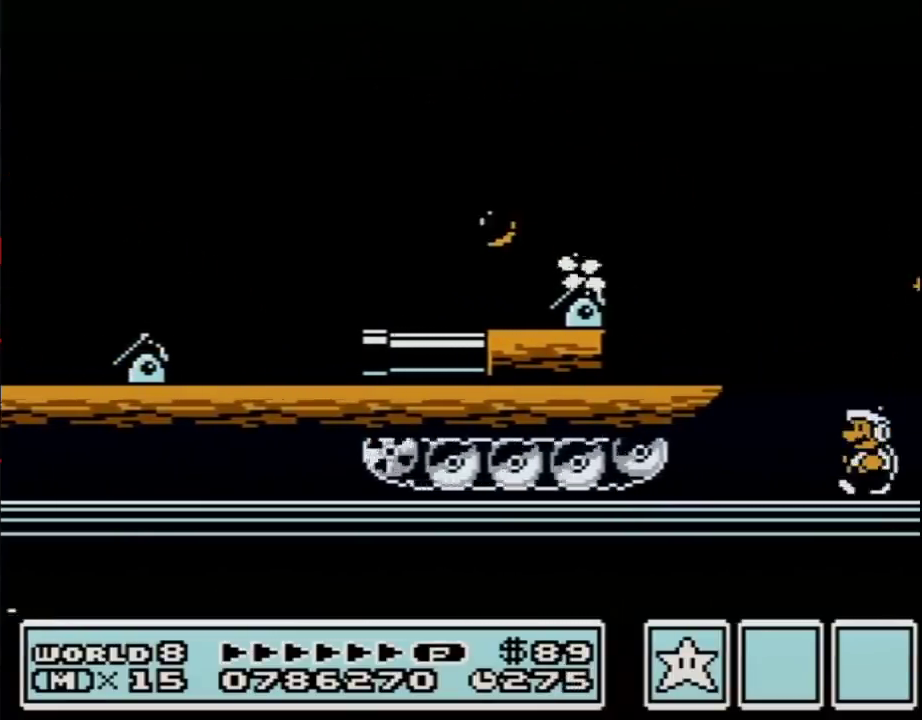
{"buttons": ["B"], "events": [[33, "DPAD_LEFT", "down"], [467, "DPAD_LEFT", "up"]]}
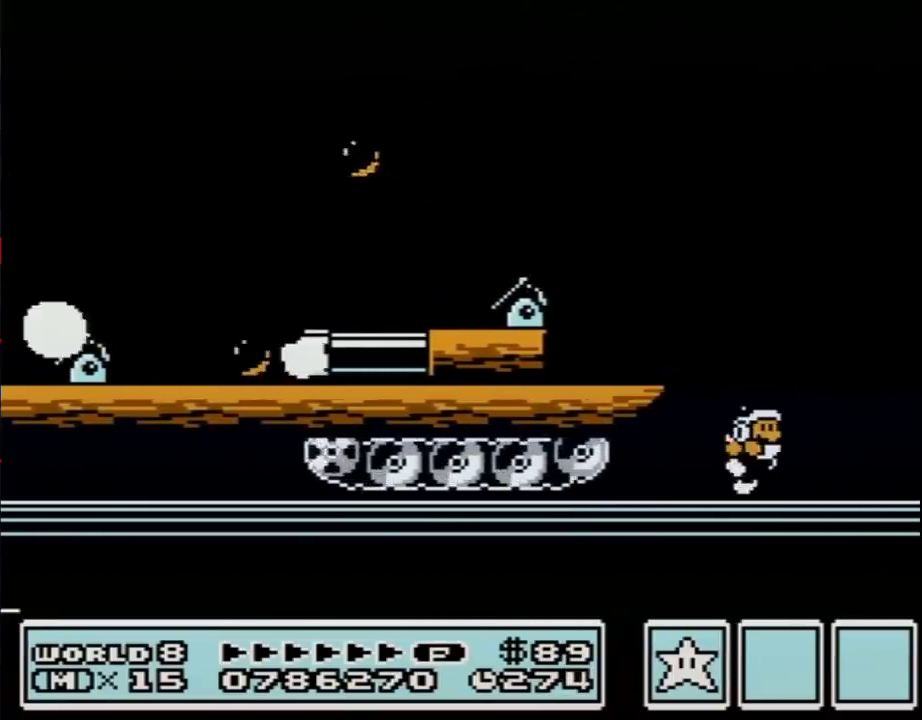
{"buttons": ["B"], "events": [[33, "DPAD_RIGHT", "down"], [150, "DPAD_RIGHT", "up"], [450, "DPAD_DOWN", "down"], [500, "DPAD_DOWN", "up"]]}
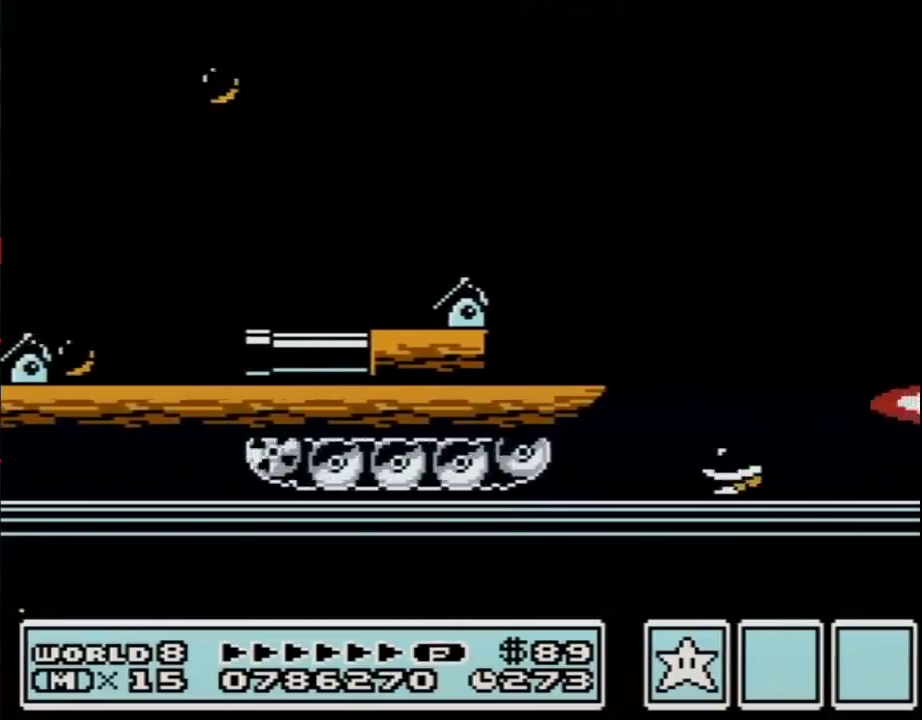
{"buttons": ["B", "DPAD_DOWN"], "events": [[100, "DPAD_DOWN", "down"], [183, "DPAD_DOWN", "up"], [283, "DPAD_DOWN", "down"], [383, "DPAD_DOWN", "up"], [433, "DPAD_DOWN", "down"]]}
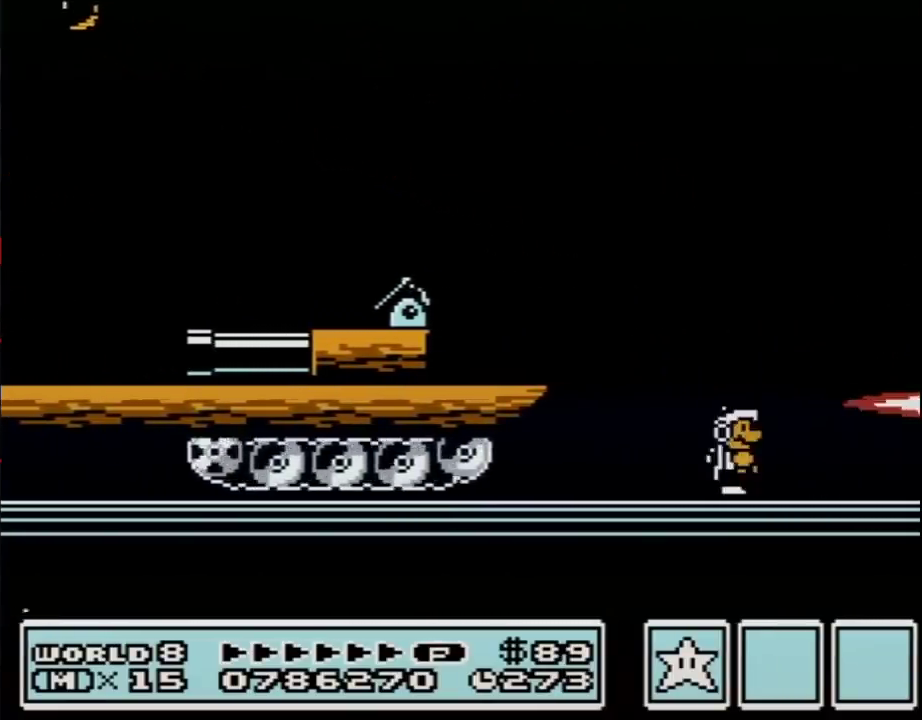
{"buttons": ["B", "DPAD_RIGHT"], "events": [[33, "DPAD_DOWN", "up"], [133, "DPAD_DOWN", "down"], [250, "DPAD_DOWN", "up"], [467, "DPAD_RIGHT", "down"]]}
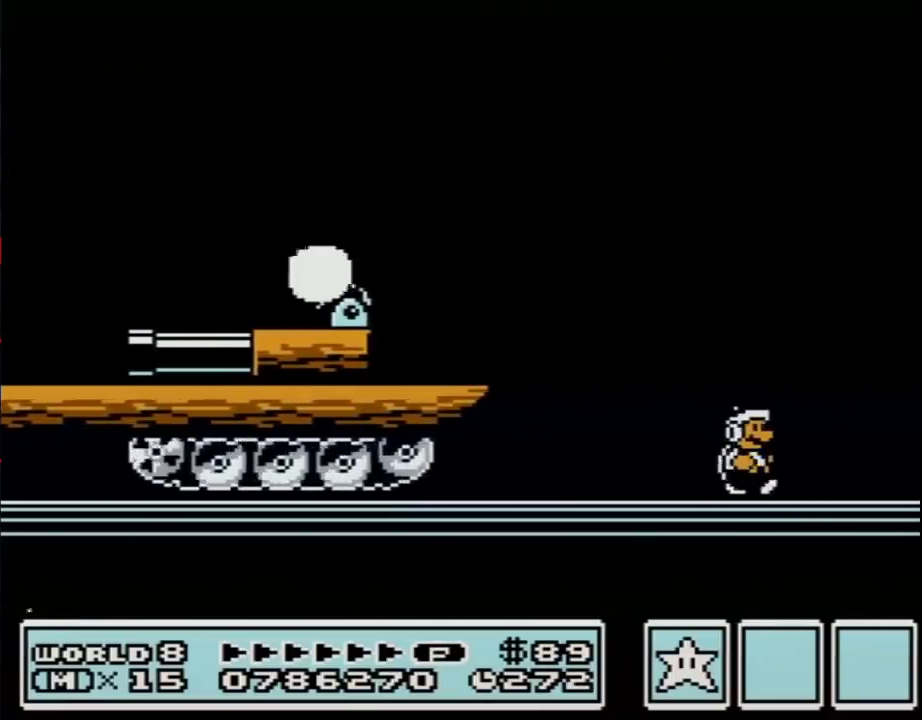
{"buttons": ["B"], "events": [[217, "A", "down"], [433, "A", "up"], [500, "DPAD_RIGHT", "up"]]}
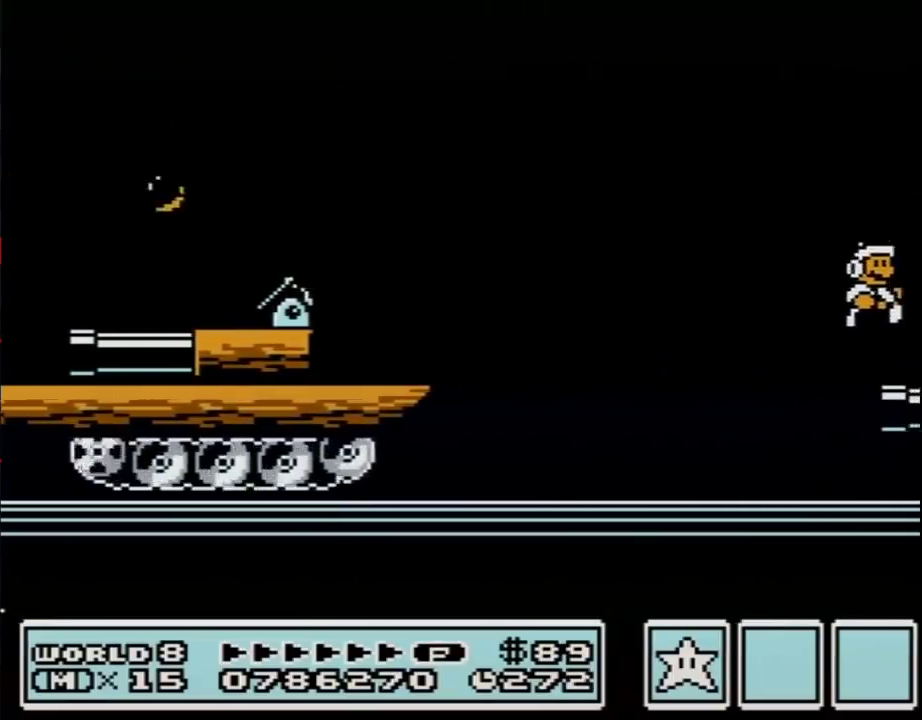
{"buttons": ["B", "DPAD_RIGHT"], "events": [[100, "DPAD_RIGHT", "down"]]}
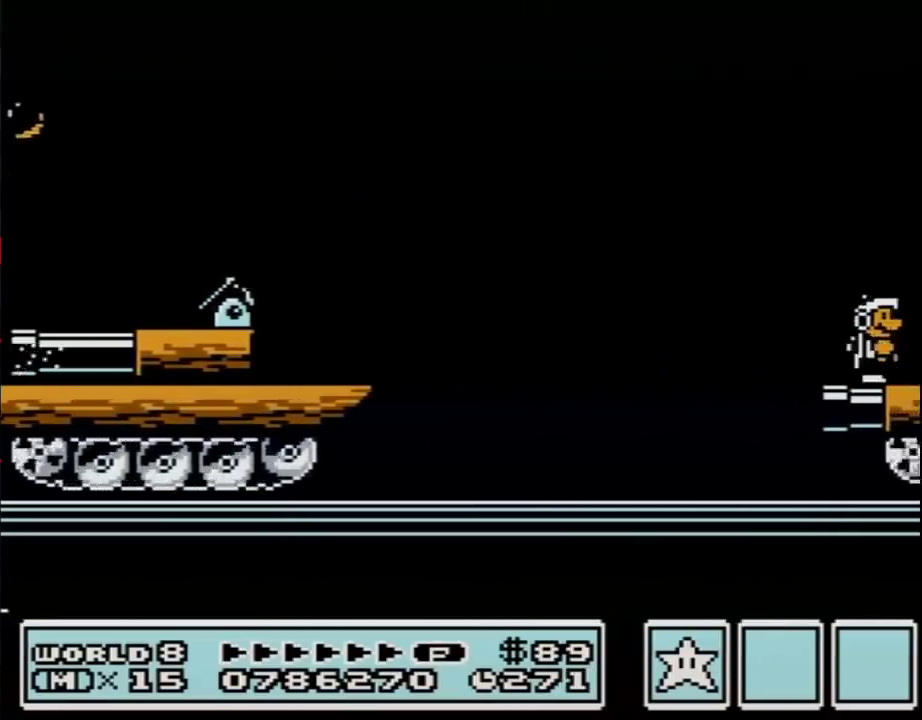
{"buttons": ["B"], "events": [[283, "A", "down"], [350, "A", "up"], [467, "DPAD_RIGHT", "up"]]}
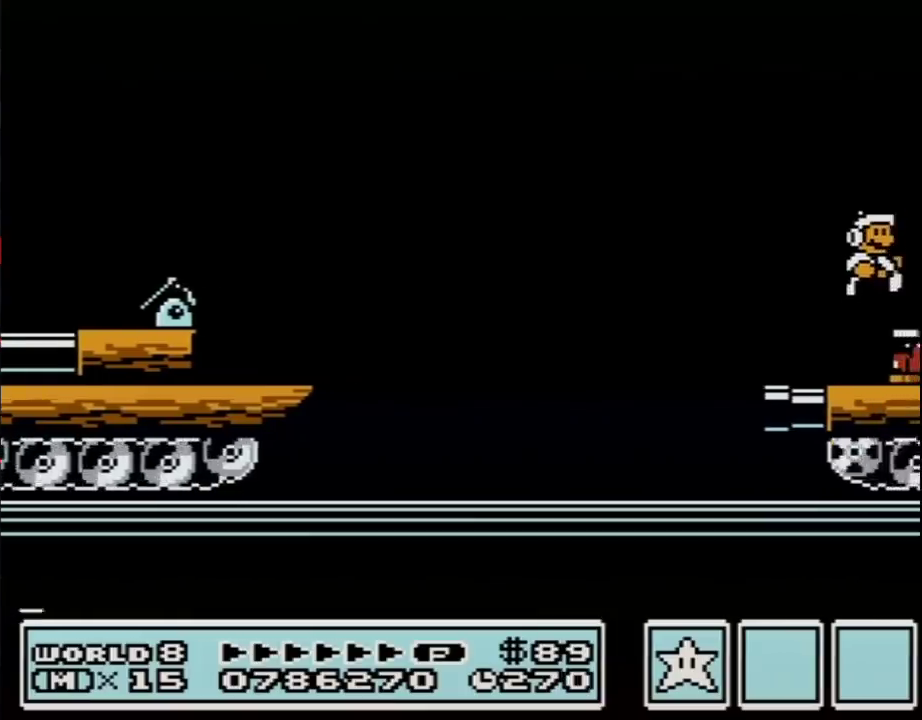
{"buttons": ["B", "DPAD_RIGHT"], "events": [[150, "DPAD_RIGHT", "down"], [217, "B", "up"], [350, "B", "down"], [433, "B", "up"], [500, "B", "down"]]}
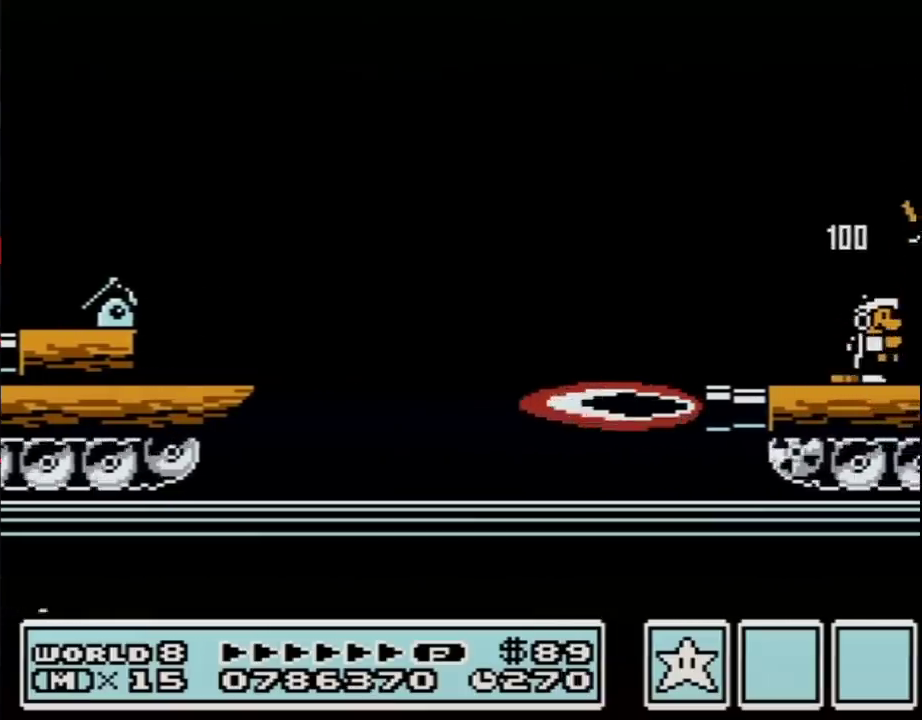
{"buttons": ["DPAD_RIGHT"], "events": [[283, "A", "down"], [400, "A", "up"], [433, "B", "up"]]}
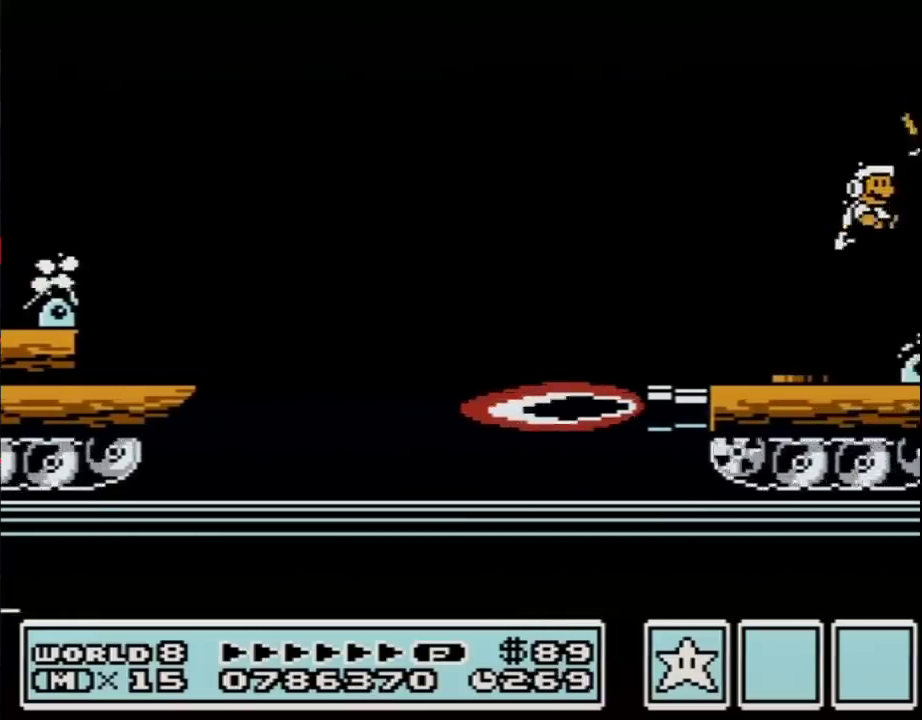
{"buttons": ["B", "DPAD_RIGHT"], "events": [[33, "B", "down"]]}
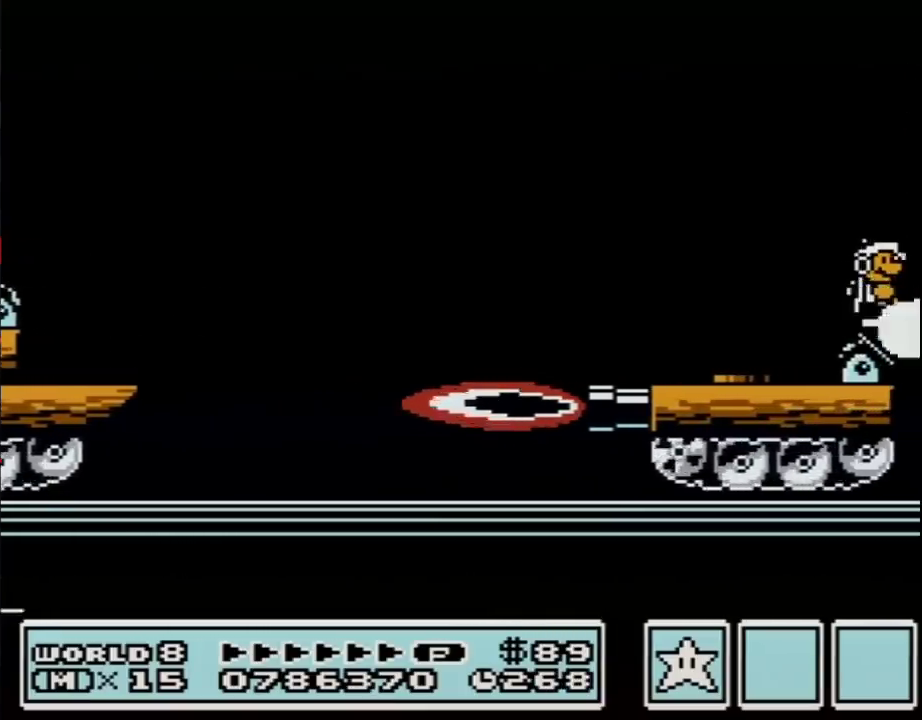
{"buttons": ["A", "B"], "events": [[217, "A", "down"], [217, "DPAD_RIGHT", "up"], [250, "DPAD_LEFT", "down"], [400, "DPAD_LEFT", "up"]]}
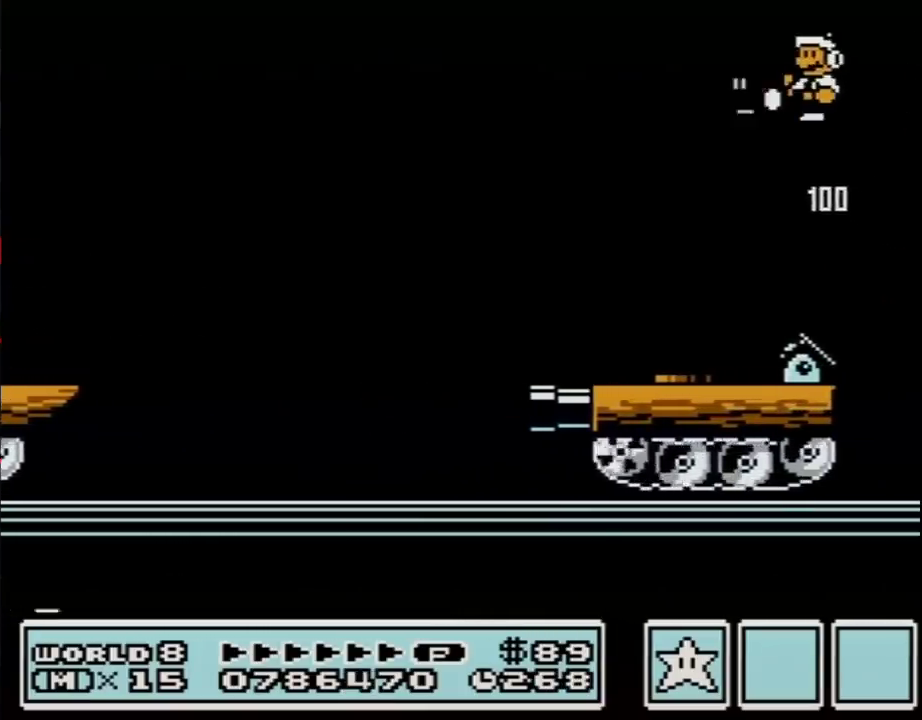
{"buttons": ["B", "DPAD_LEFT"], "events": [[33, "A", "up"], [67, "B", "up"], [133, "B", "down"], [250, "DPAD_RIGHT", "down"], [400, "DPAD_RIGHT", "up"], [467, "DPAD_LEFT", "down"]]}
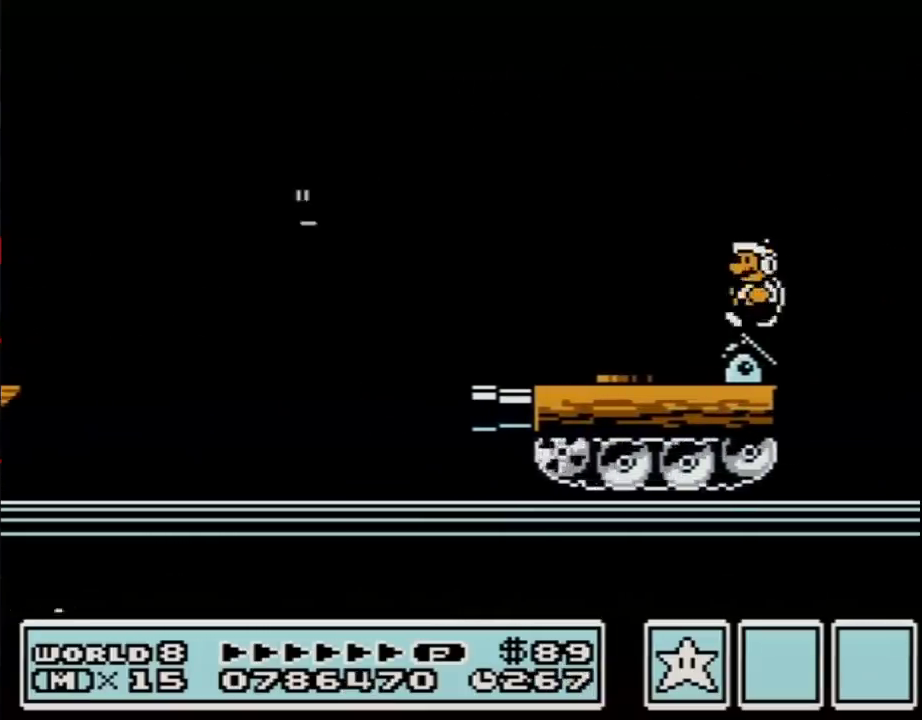
{"buttons": ["B"], "events": [[67, "DPAD_LEFT", "up"], [217, "DPAD_RIGHT", "down"], [317, "DPAD_RIGHT", "up"]]}
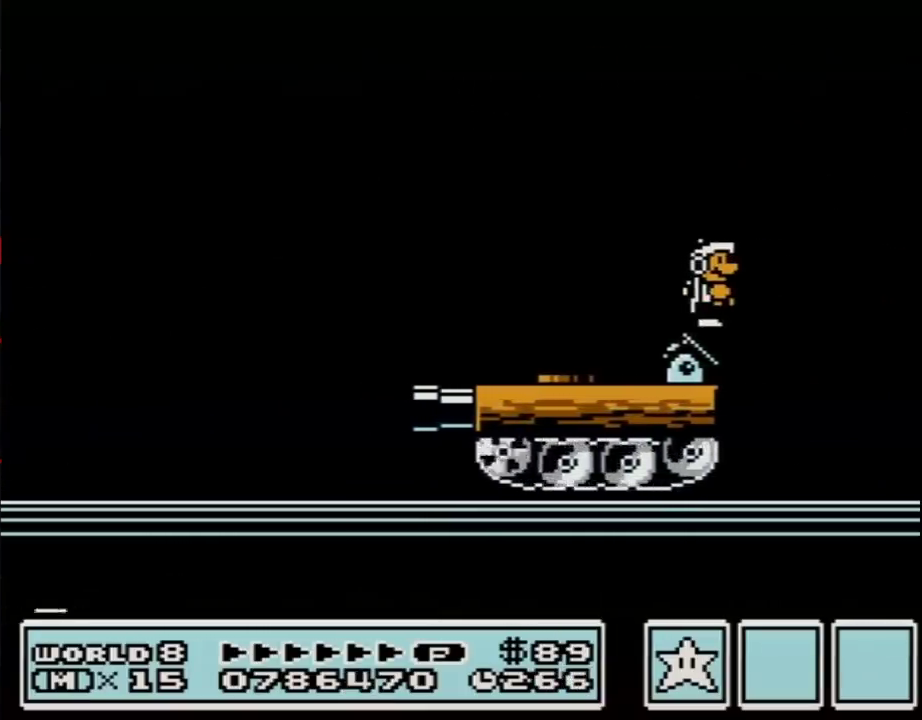
{"buttons": ["B"], "events": []}
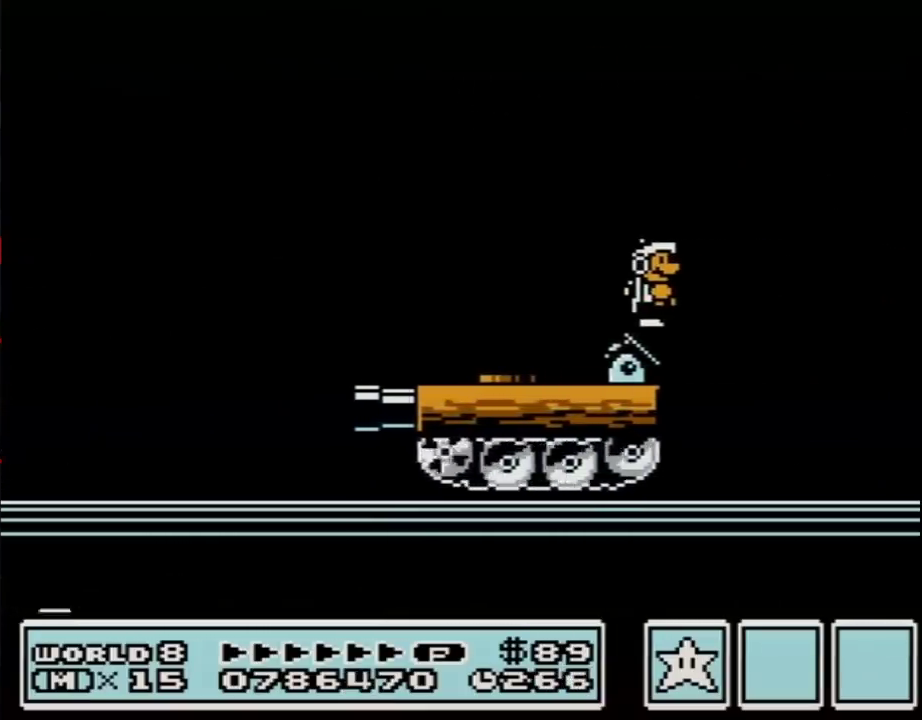
{"buttons": ["B"], "events": []}
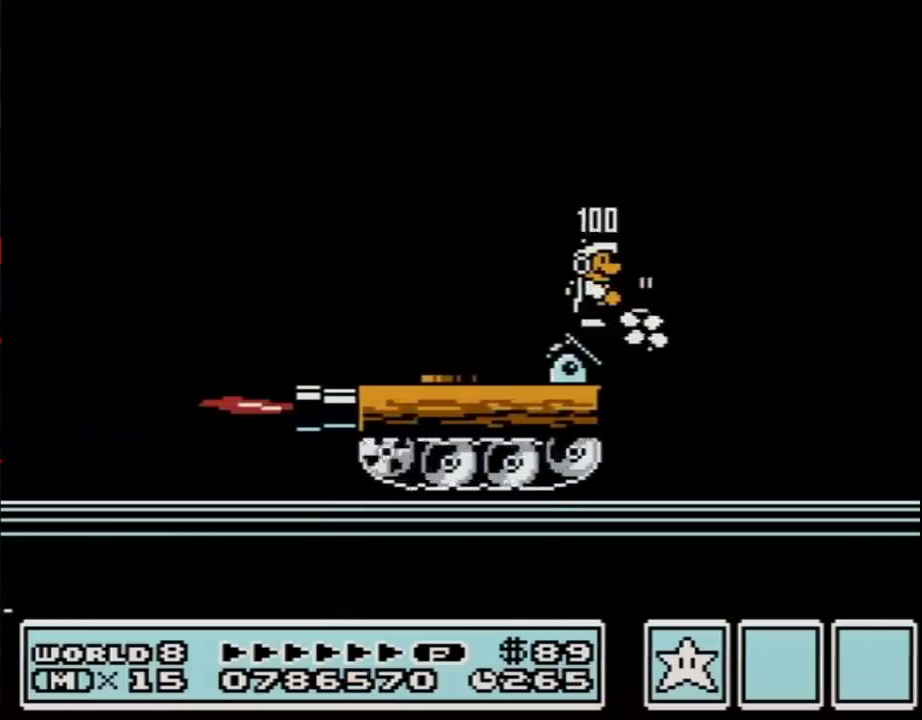
{"buttons": ["B", "DPAD_RIGHT"], "events": [[133, "DPAD_LEFT", "down"], [250, "B", "up"], [283, "DPAD_LEFT", "up"], [317, "B", "down"], [383, "DPAD_RIGHT", "down"]]}
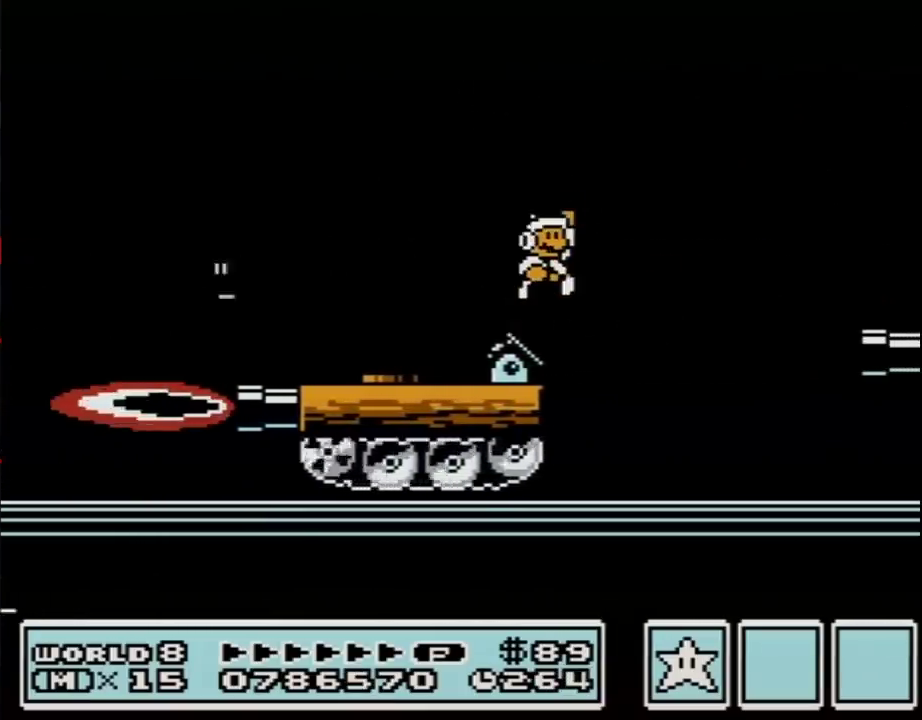
{"buttons": ["B", "DPAD_RIGHT"], "events": [[67, "A", "down"], [400, "A", "up"]]}
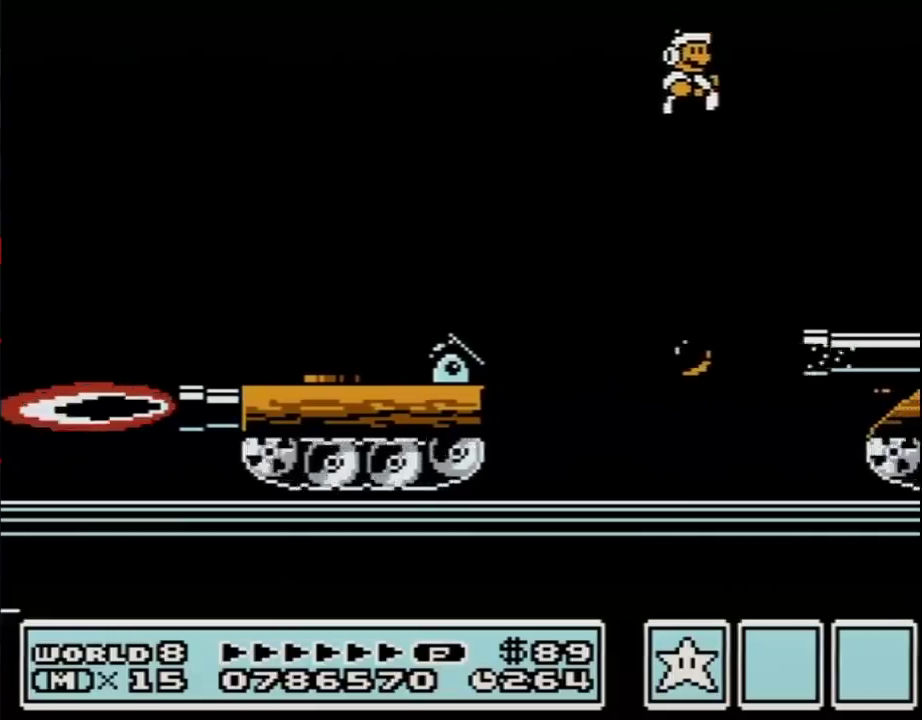
{"buttons": ["A", "B"], "events": [[383, "DPAD_RIGHT", "up"], [467, "A", "down"]]}
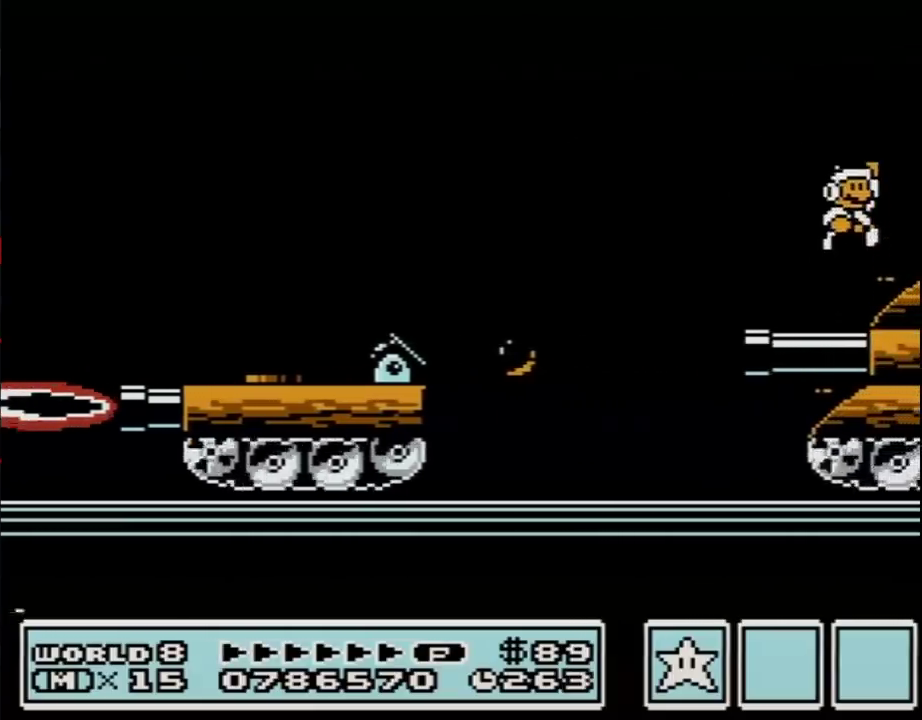
{"buttons": ["A", "B", "DPAD_RIGHT"], "events": [[33, "A", "up"], [33, "DPAD_RIGHT", "down"], [183, "DPAD_RIGHT", "up"], [233, "DPAD_LEFT", "down"], [400, "A", "down"], [433, "DPAD_LEFT", "up"], [467, "DPAD_RIGHT", "down"]]}
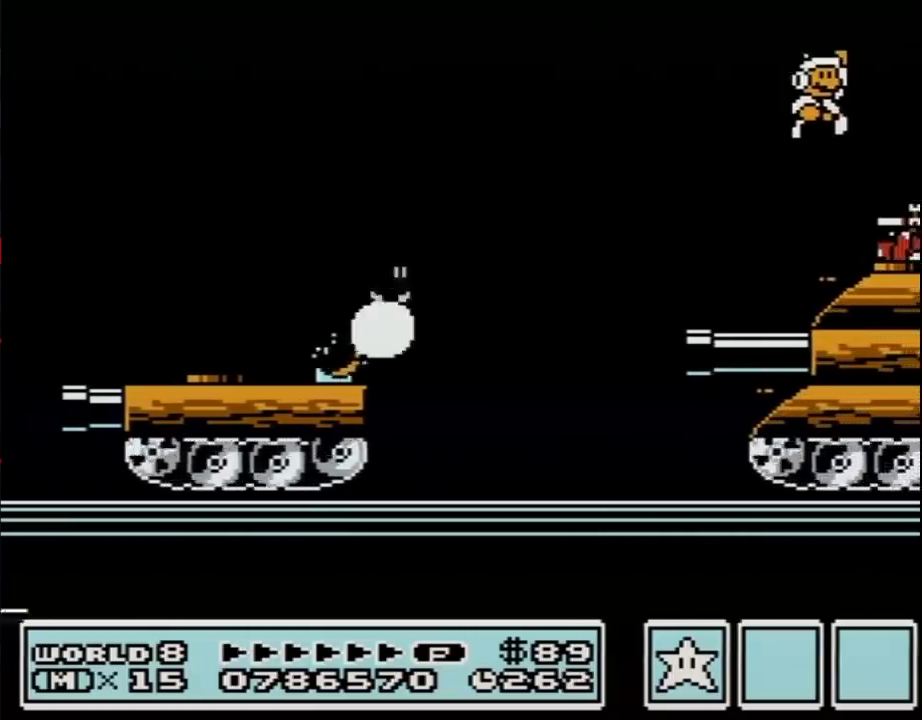
{"buttons": ["B"], "events": [[217, "A", "up"], [317, "DPAD_RIGHT", "up"], [383, "DPAD_LEFT", "down"], [500, "DPAD_LEFT", "up"]]}
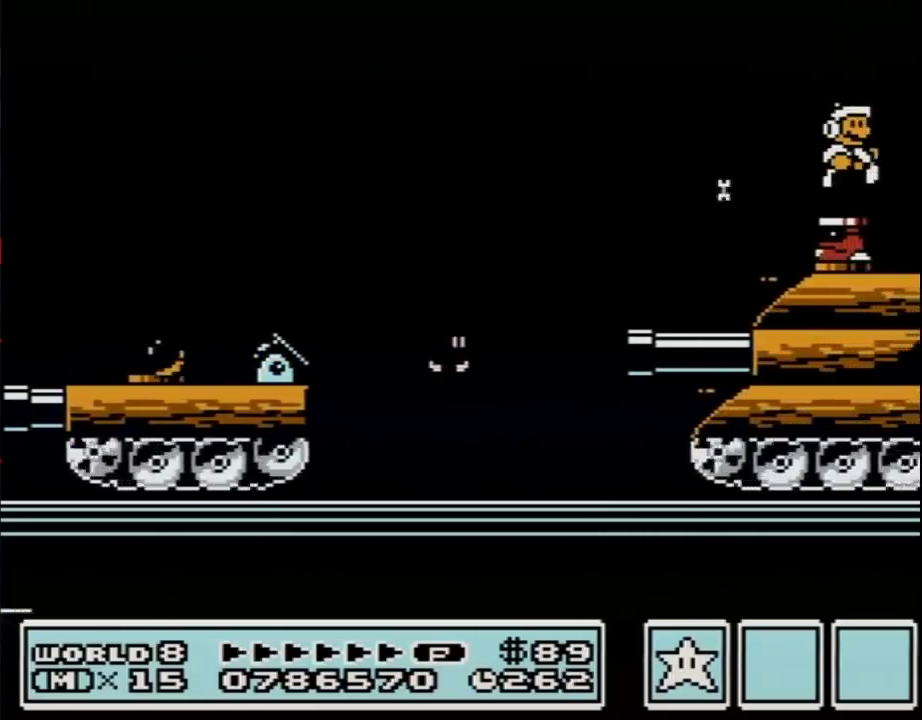
{"buttons": ["DPAD_RIGHT"], "events": [[67, "DPAD_RIGHT", "down"], [250, "B", "up"]]}
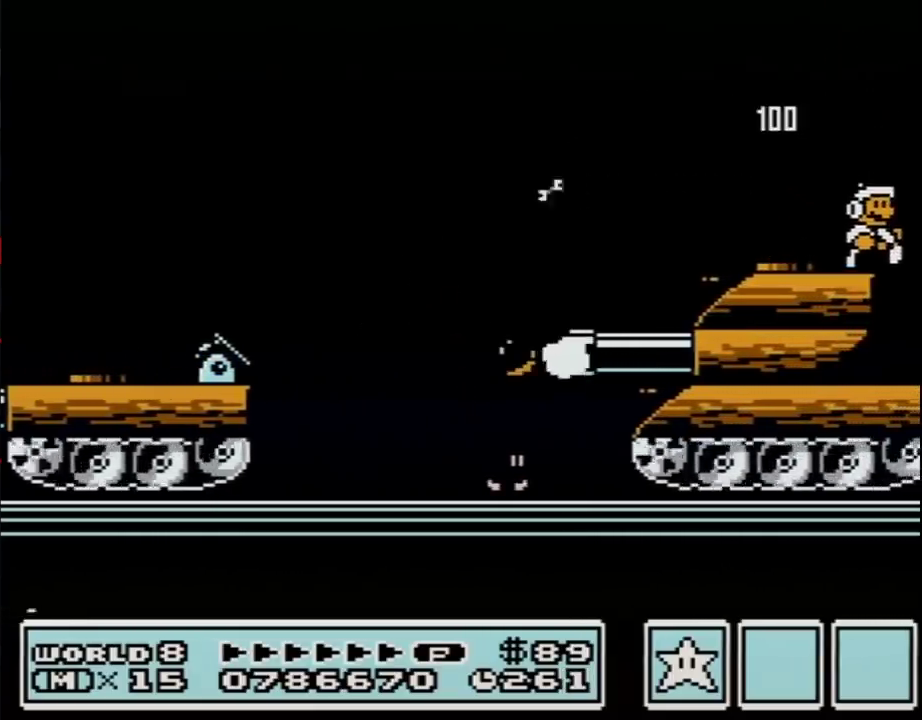
{"buttons": ["DPAD_LEFT"], "events": [[350, "DPAD_RIGHT", "up"], [467, "DPAD_LEFT", "down"]]}
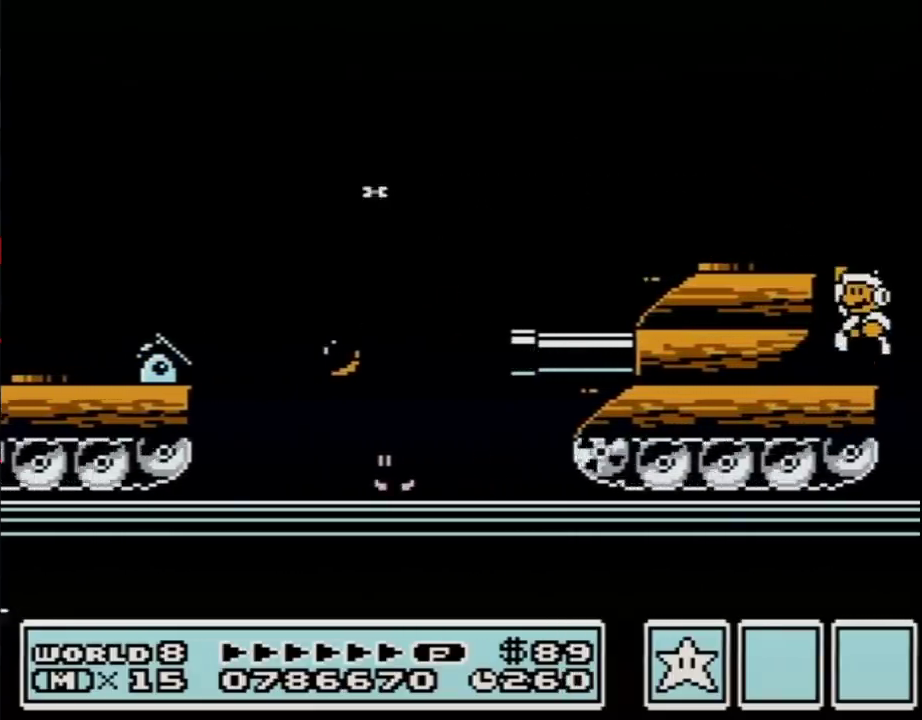
{"buttons": ["B", "DPAD_RIGHT"], "events": [[67, "A", "down"], [183, "A", "up"], [283, "B", "down"], [350, "DPAD_LEFT", "up"], [383, "B", "up"], [433, "B", "down"], [433, "DPAD_RIGHT", "down"]]}
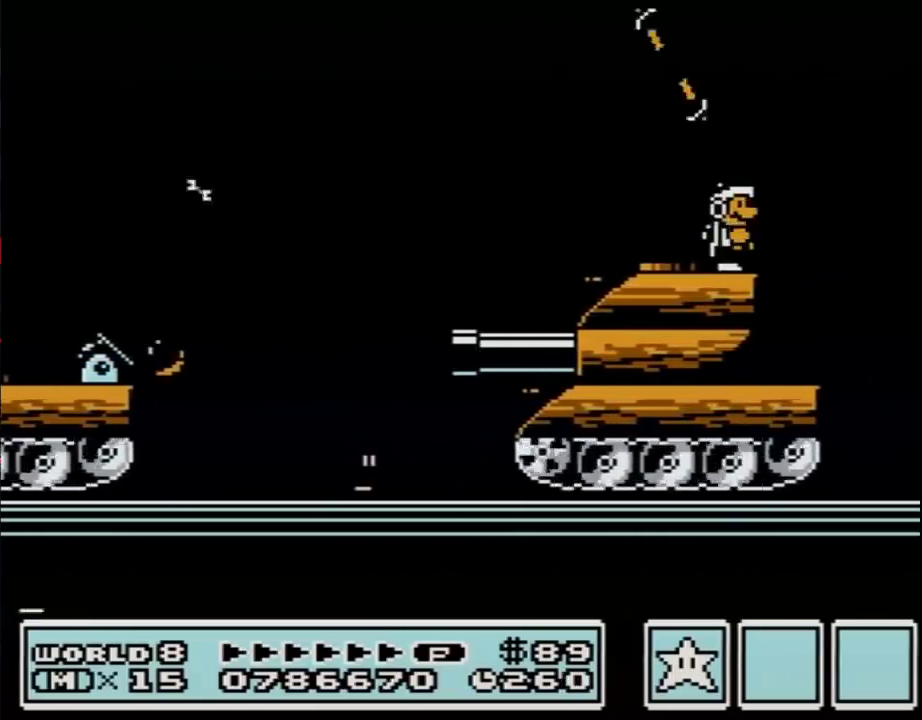
{"buttons": ["B", "DPAD_LEFT"], "events": [[350, "DPAD_RIGHT", "up"], [400, "DPAD_LEFT", "down"]]}
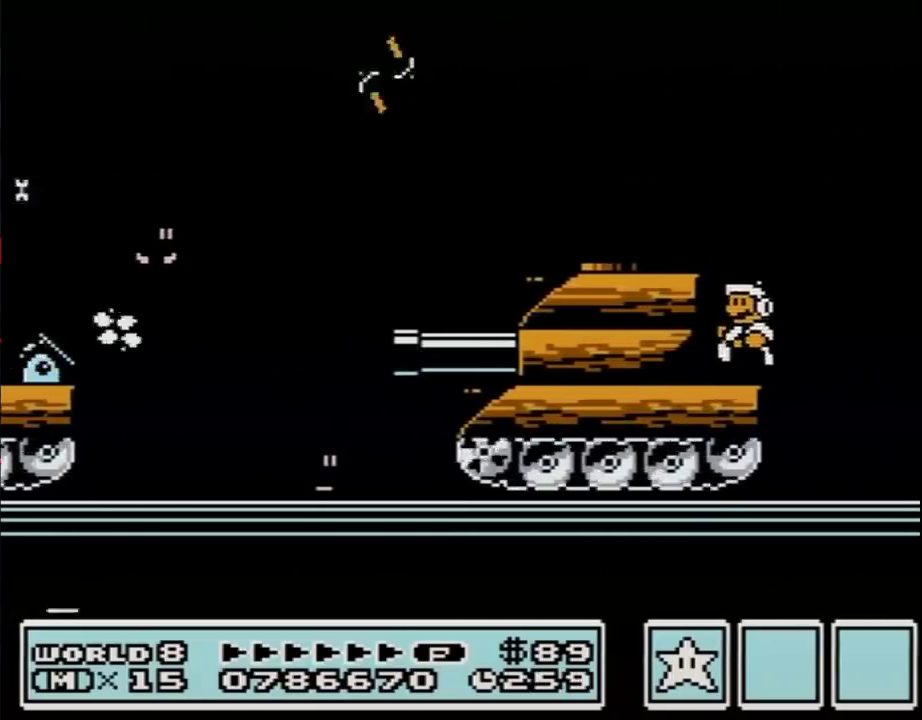
{"buttons": ["B"], "events": [[150, "DPAD_LEFT", "up"], [183, "DPAD_RIGHT", "down"], [500, "DPAD_RIGHT", "up"]]}
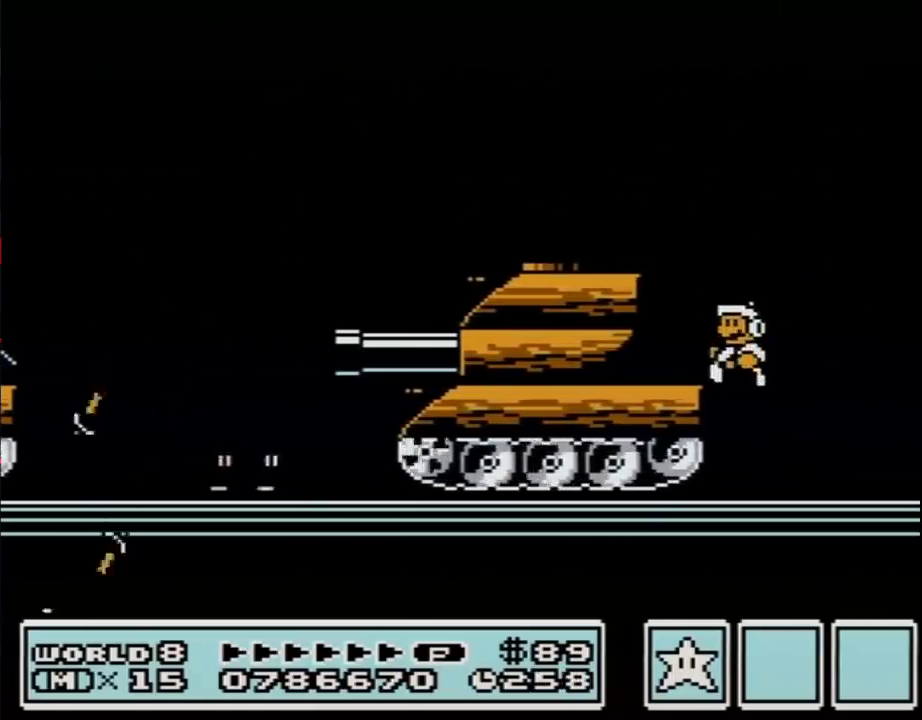
{"buttons": ["B", "DPAD_RIGHT"], "events": [[67, "DPAD_LEFT", "down"], [317, "DPAD_LEFT", "up"], [433, "DPAD_RIGHT", "down"]]}
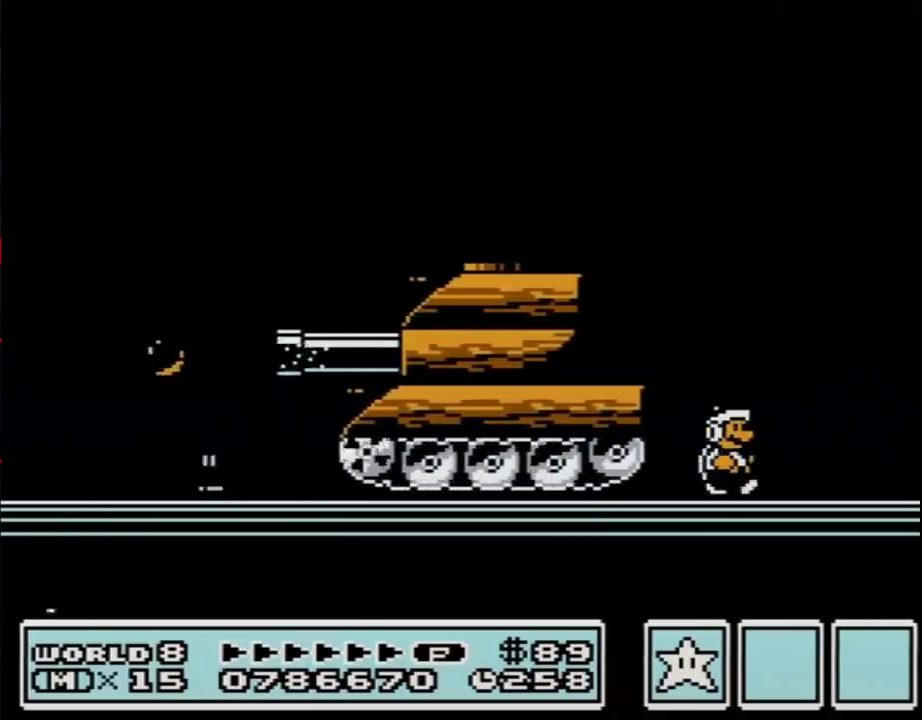
{"buttons": ["B"], "events": [[33, "DPAD_RIGHT", "up"]]}